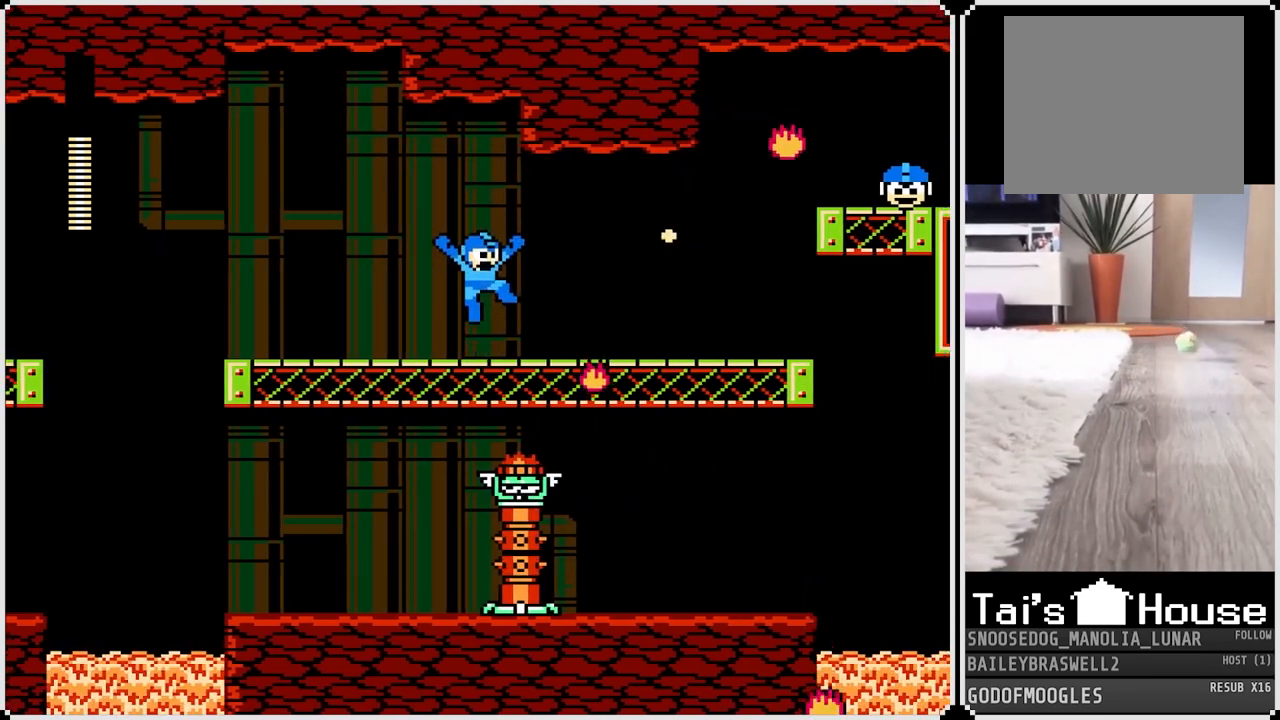
Gameplay with a controller (PlayStation layout); each line is a JSON object with the inputs held at the frame after it. "events" lists button and stick changes between this image and that frame as [ms after this image, input, new state], when the widget could be followed in between.
{"buttons": ["DPAD_RIGHT"], "left_stick": "center", "right_stick": "center", "events": [[83, "CROSS", "up"], [116, "SQUARE", "up"], [166, "SQUARE", "down"], [283, "SQUARE", "up"]]}
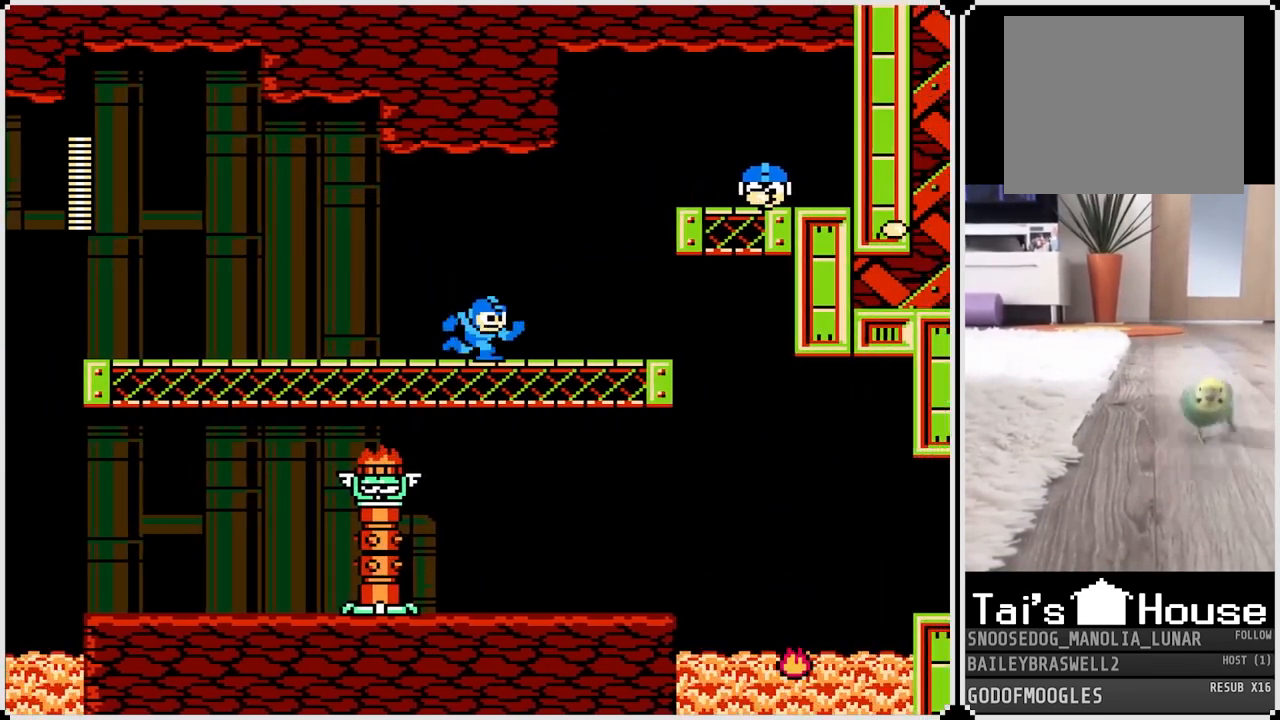
{"buttons": ["CROSS", "DPAD_RIGHT"], "left_stick": "center", "right_stick": "center", "events": [[234, "CROSS", "down"]]}
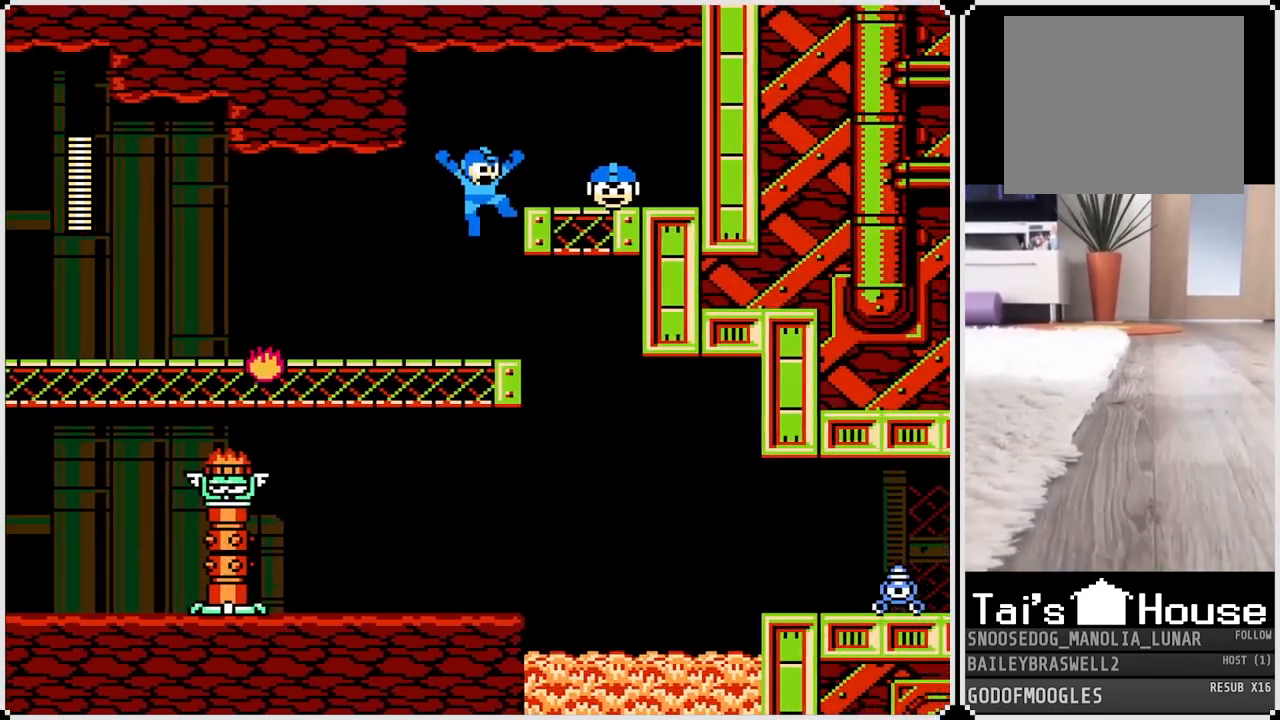
{"buttons": ["DPAD_LEFT"], "left_stick": "center", "right_stick": "center", "events": [[250, "CROSS", "up"], [300, "DPAD_RIGHT", "up"], [317, "DPAD_LEFT", "down"]]}
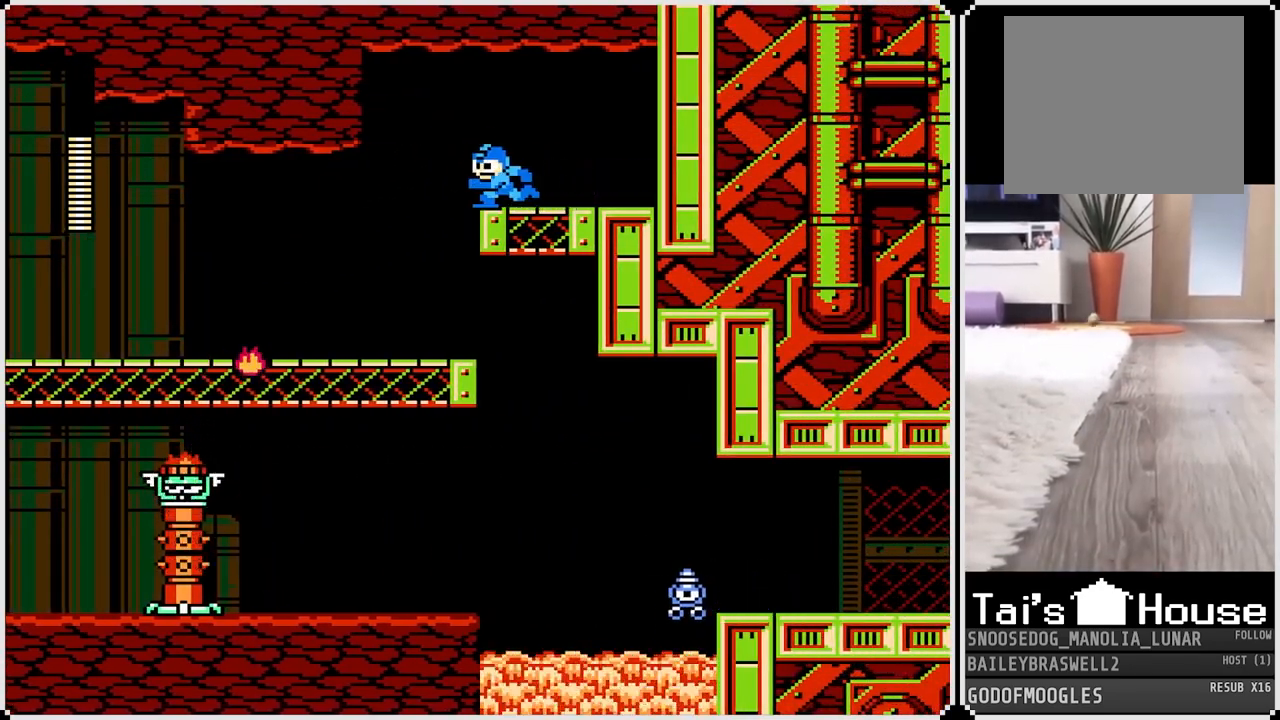
{"buttons": ["DPAD_RIGHT"], "left_stick": "center", "right_stick": "center", "events": [[250, "DPAD_LEFT", "up"], [367, "DPAD_RIGHT", "down"]]}
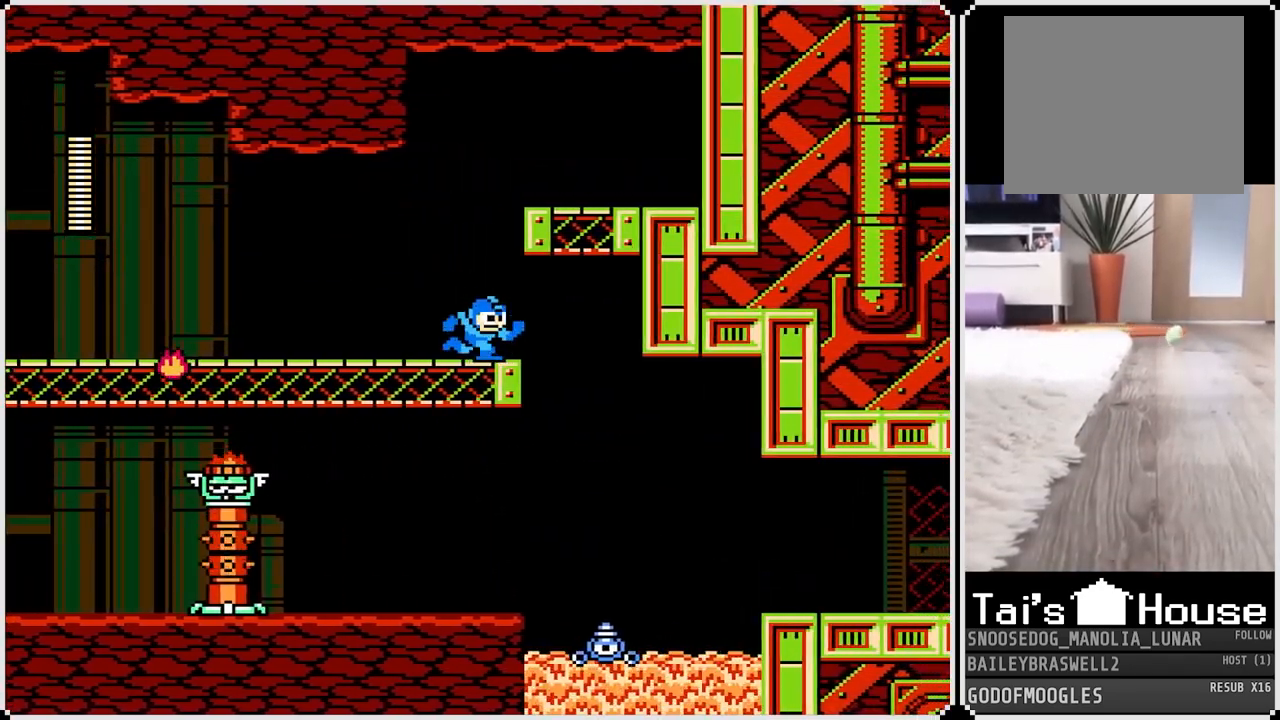
{"buttons": ["DPAD_LEFT"], "left_stick": "center", "right_stick": "center", "events": [[200, "DPAD_RIGHT", "up"], [367, "DPAD_LEFT", "down"]]}
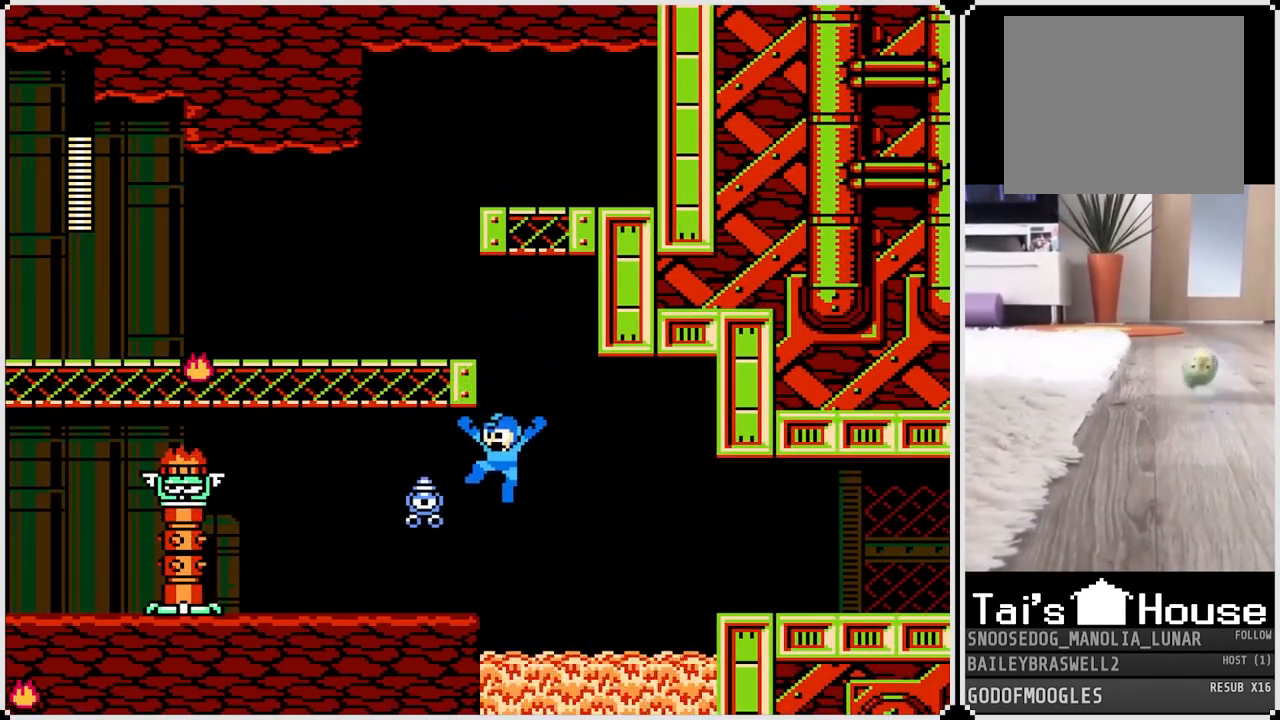
{"buttons": ["DPAD_RIGHT"], "left_stick": "center", "right_stick": "center", "events": [[300, "CROSS", "down"], [350, "DPAD_LEFT", "up"], [350, "DPAD_RIGHT", "down"], [367, "CROSS", "up"]]}
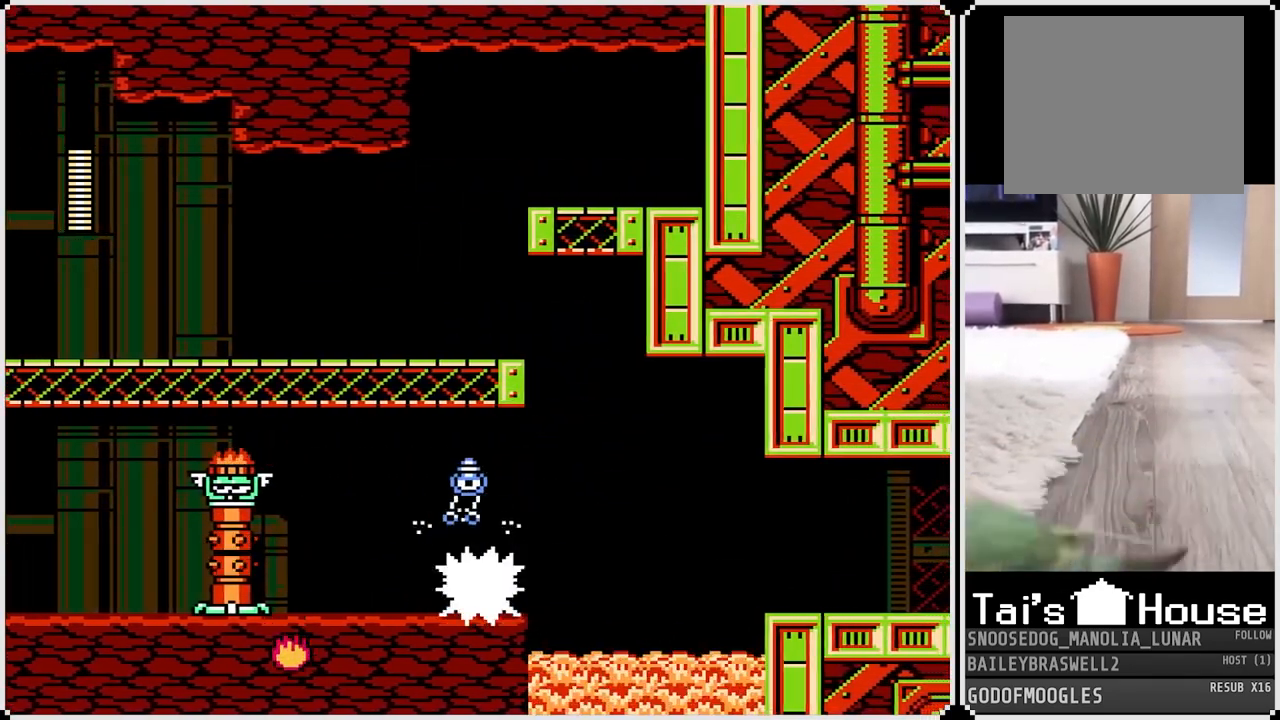
{"buttons": ["DPAD_RIGHT"], "left_stick": "center", "right_stick": "center", "events": []}
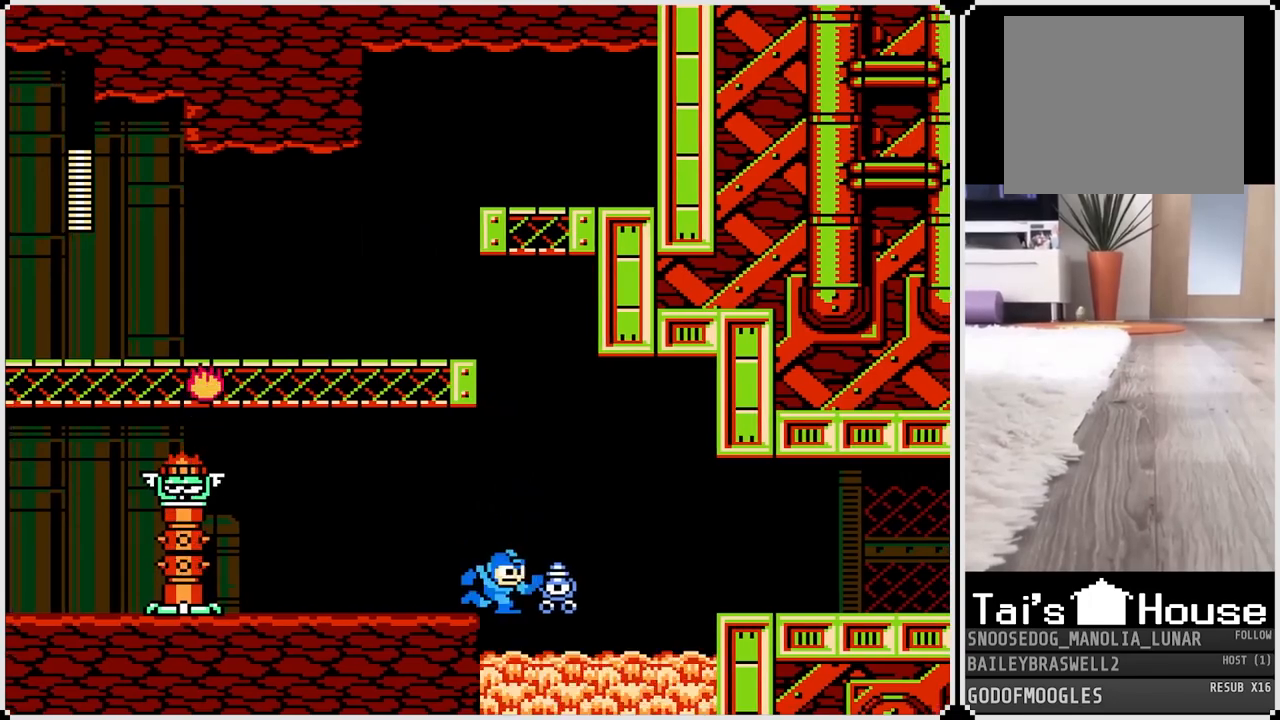
{"buttons": ["DPAD_RIGHT"], "left_stick": "center", "right_stick": "center", "events": [[350, "CROSS", "down"], [501, "CROSS", "up"]]}
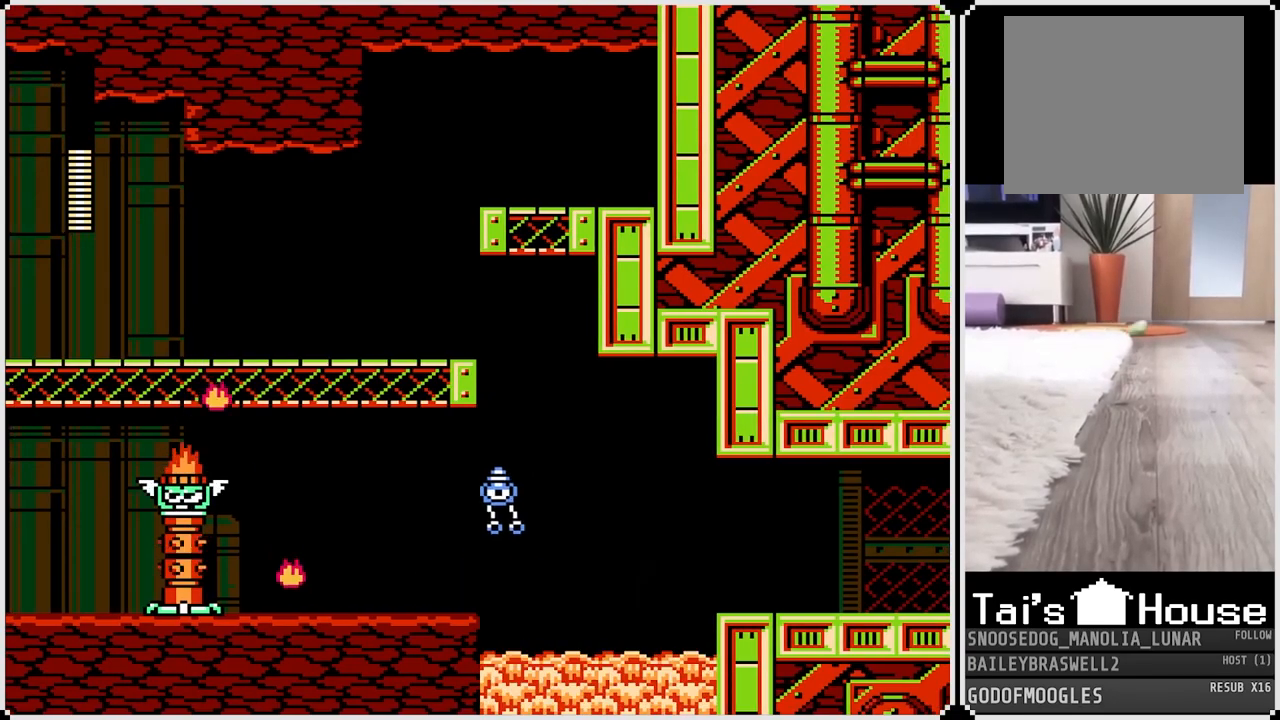
{"buttons": ["DPAD_RIGHT"], "left_stick": "center", "right_stick": "center", "events": []}
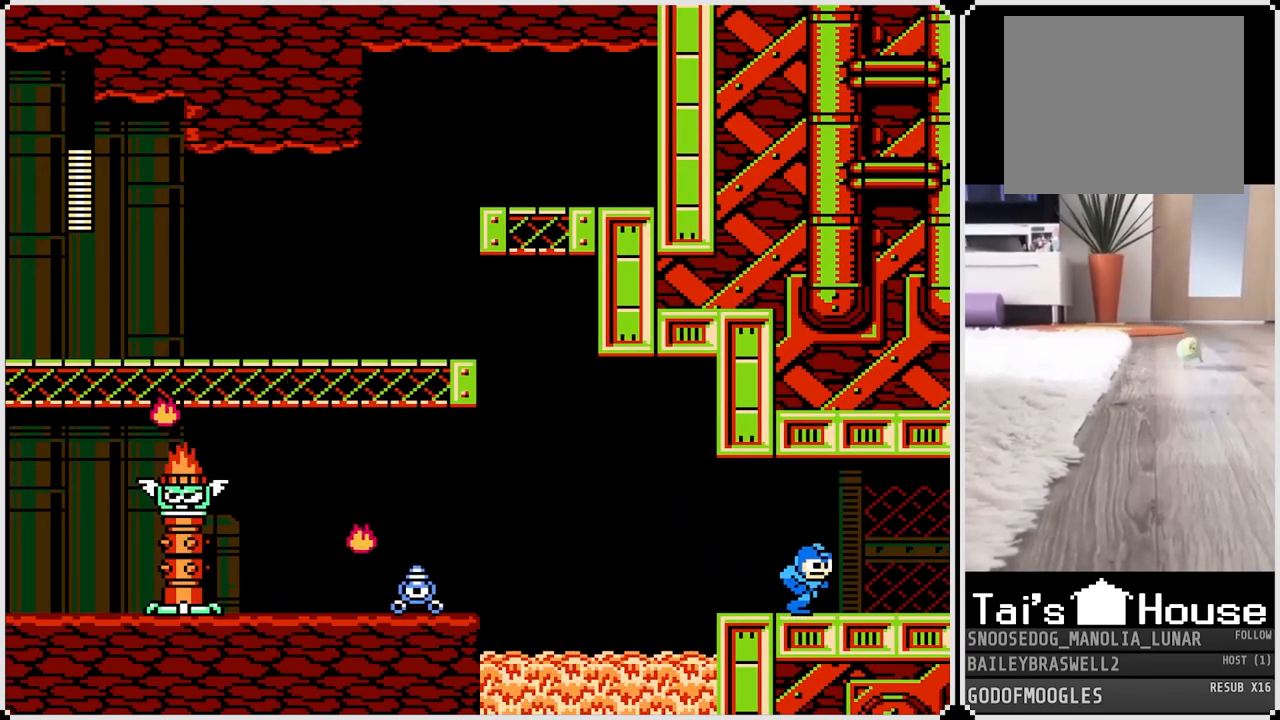
{"buttons": ["DPAD_RIGHT"], "left_stick": "center", "right_stick": "center", "events": [[150, "CROSS", "down"], [484, "CROSS", "up"]]}
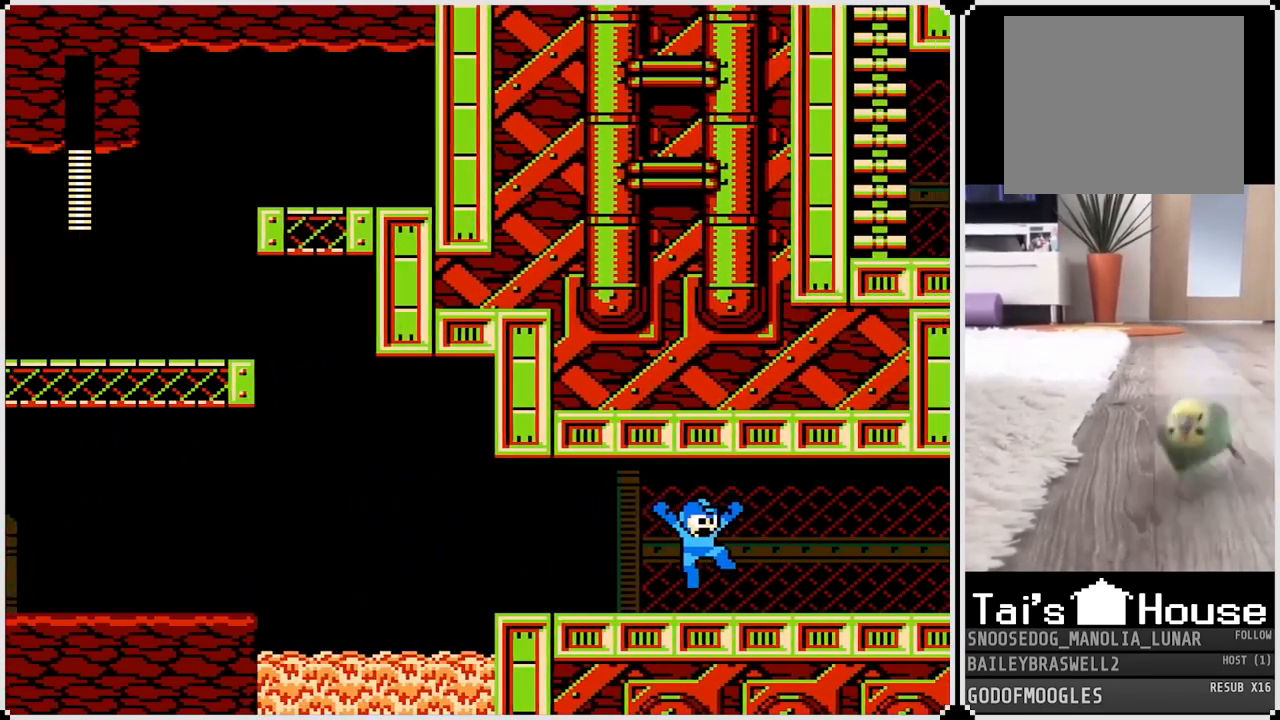
{"buttons": ["DPAD_RIGHT"], "left_stick": "center", "right_stick": "center", "events": []}
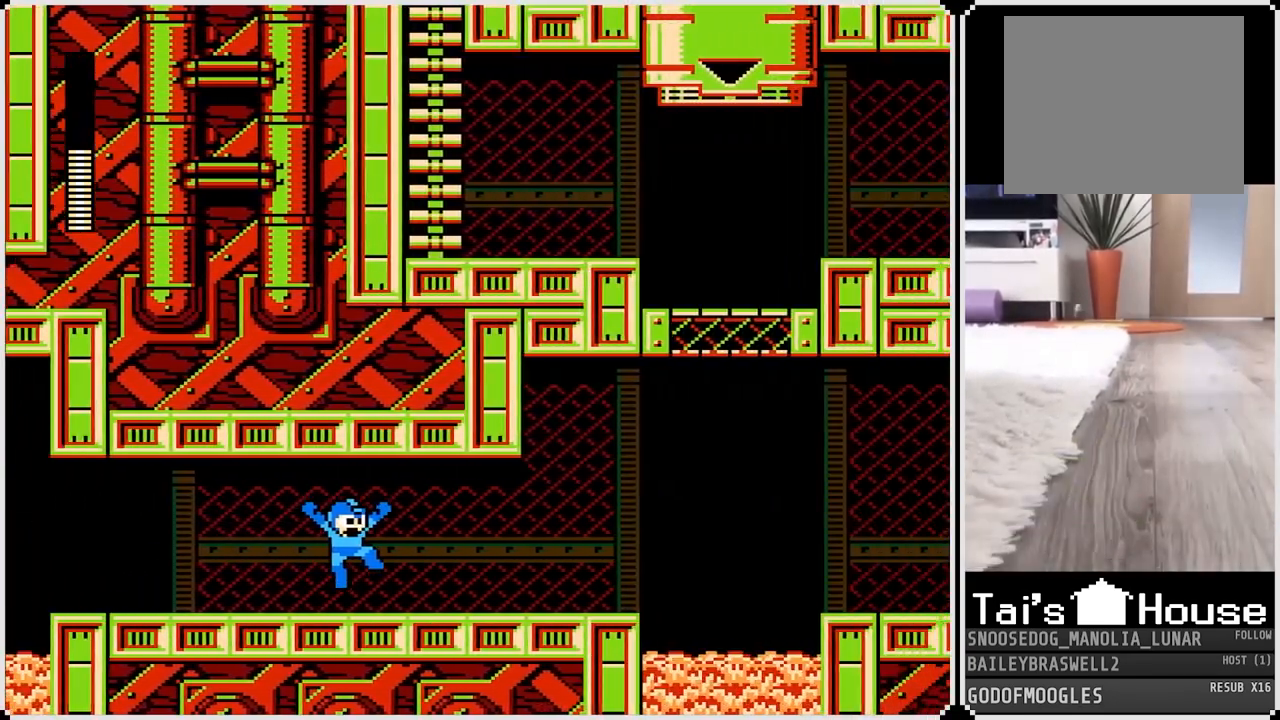
{"buttons": ["DPAD_RIGHT"], "left_stick": "center", "right_stick": "center", "events": []}
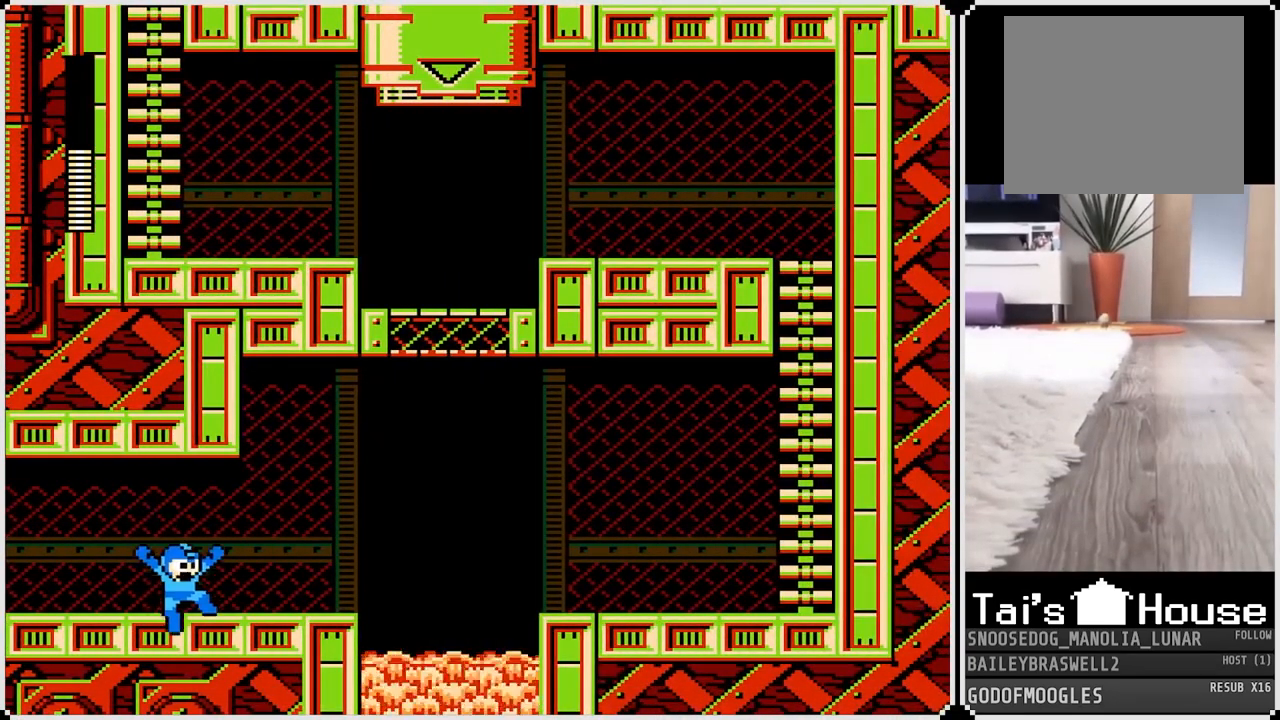
{"buttons": ["DPAD_RIGHT"], "left_stick": "center", "right_stick": "center", "events": []}
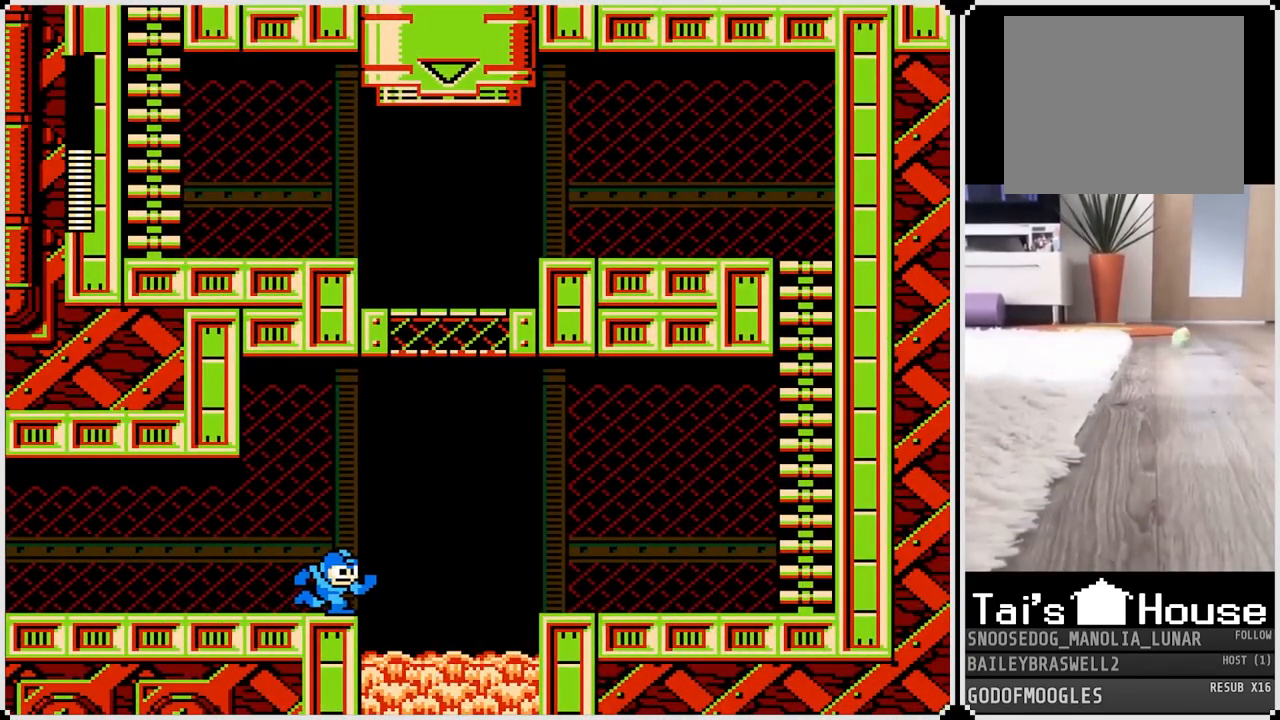
{"buttons": ["CROSS", "DPAD_RIGHT"], "left_stick": "center", "right_stick": "center", "events": [[83, "CROSS", "down"]]}
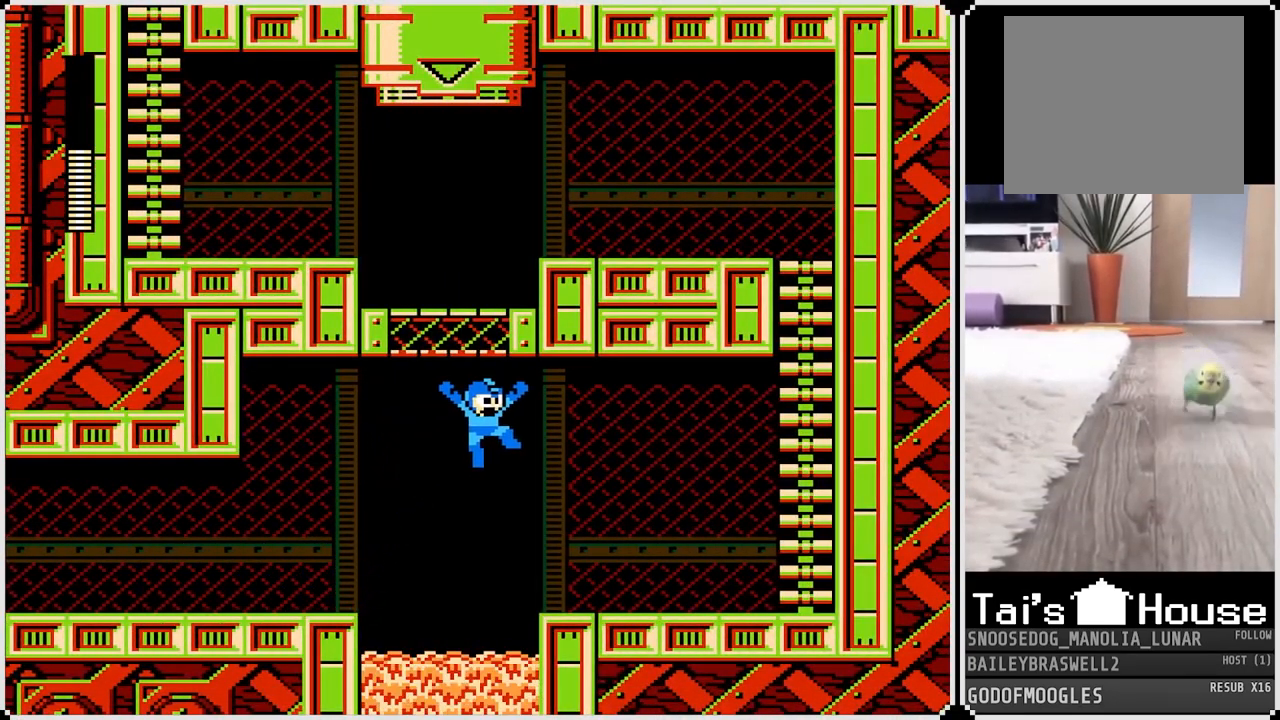
{"buttons": ["DPAD_RIGHT"], "left_stick": "center", "right_stick": "center", "events": [[116, "CROSS", "up"]]}
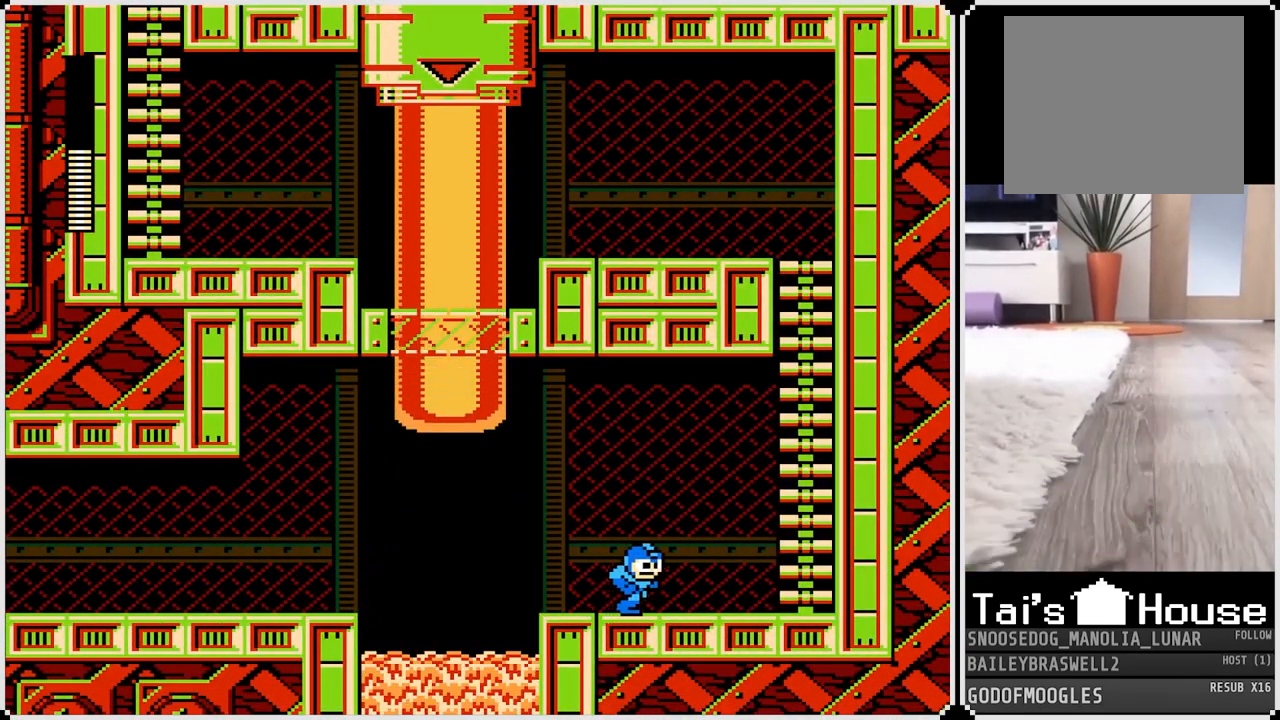
{"buttons": ["CROSS", "DPAD_RIGHT"], "left_stick": "center", "right_stick": "center", "events": [[300, "CROSS", "down"]]}
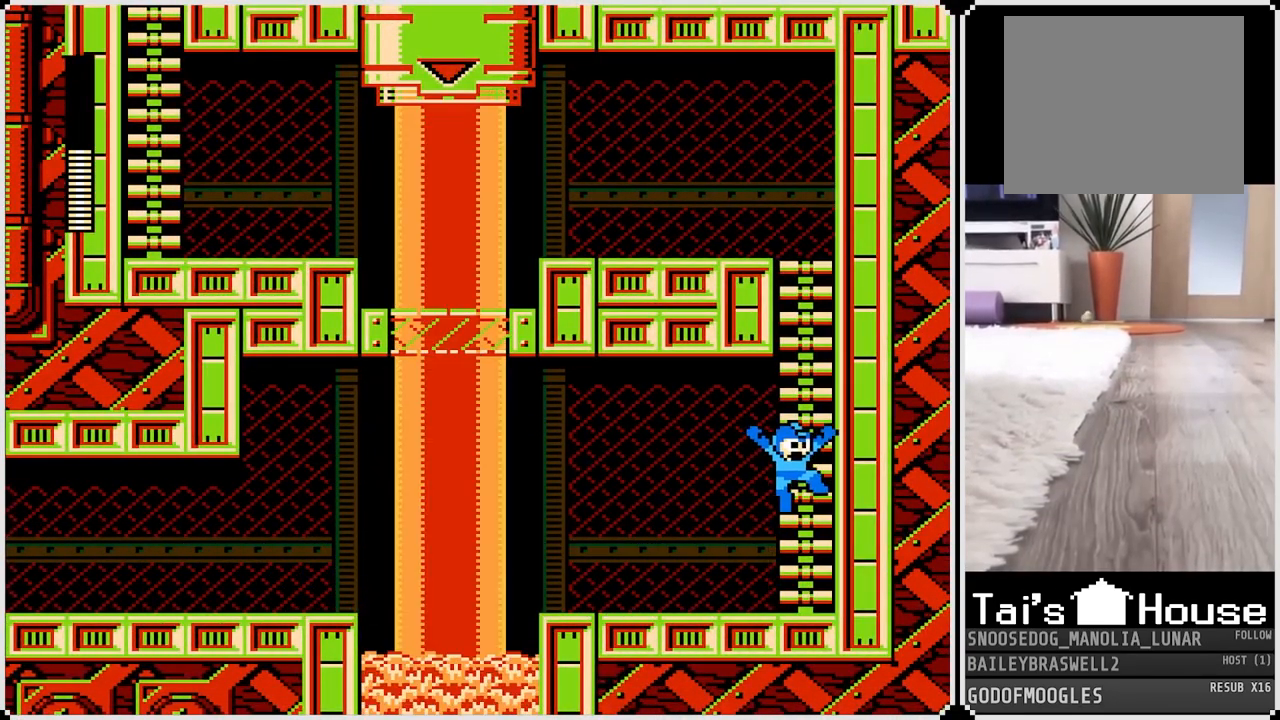
{"buttons": ["DPAD_UP"], "left_stick": "center", "right_stick": "center", "events": [[50, "DPAD_RIGHT", "up"], [83, "DPAD_UP", "down"], [300, "CROSS", "up"]]}
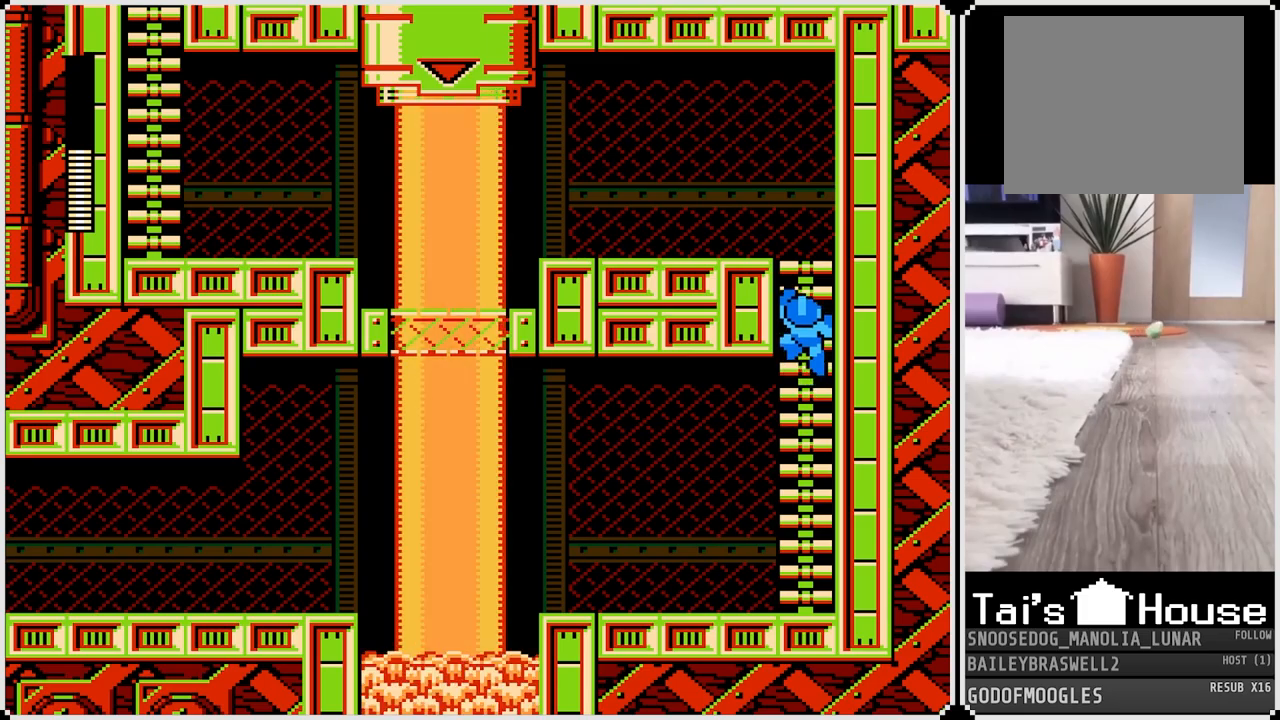
{"buttons": ["CROSS", "DPAD_LEFT"], "left_stick": "center", "right_stick": "center", "events": [[350, "DPAD_LEFT", "down"], [367, "DPAD_UP", "up"], [417, "CROSS", "down"]]}
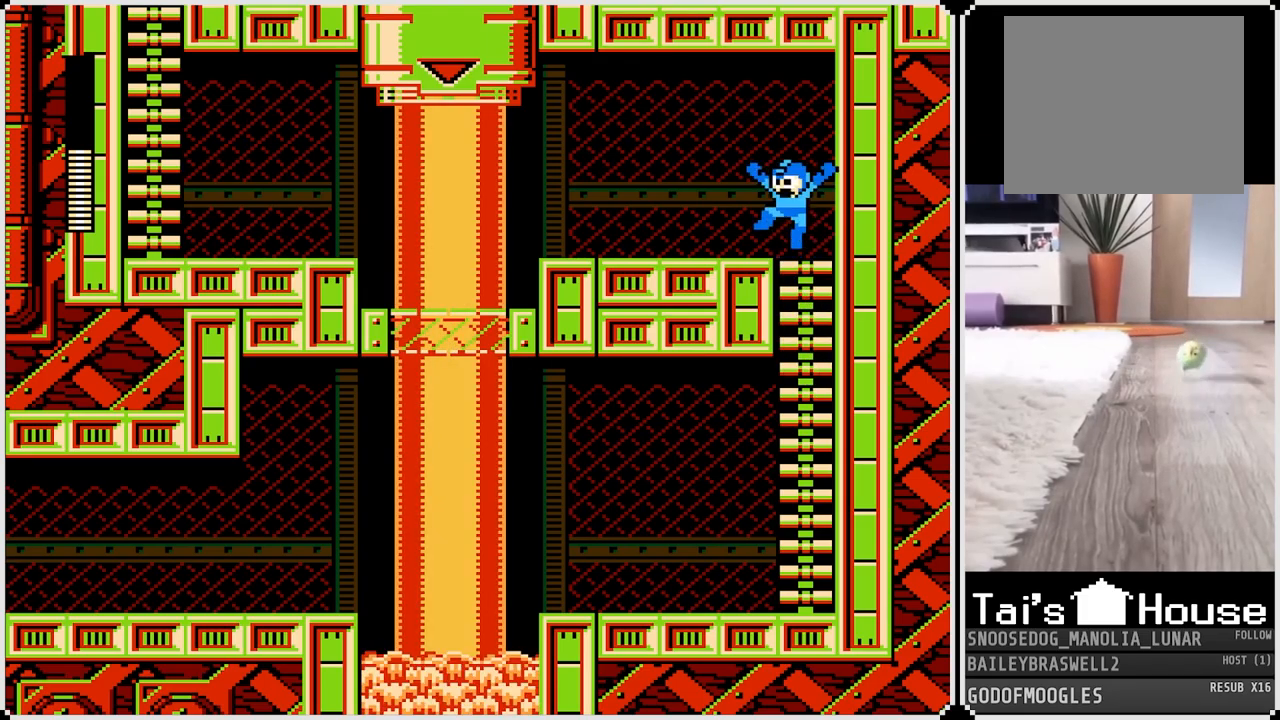
{"buttons": ["DPAD_LEFT"], "left_stick": "center", "right_stick": "center", "events": [[116, "CROSS", "up"]]}
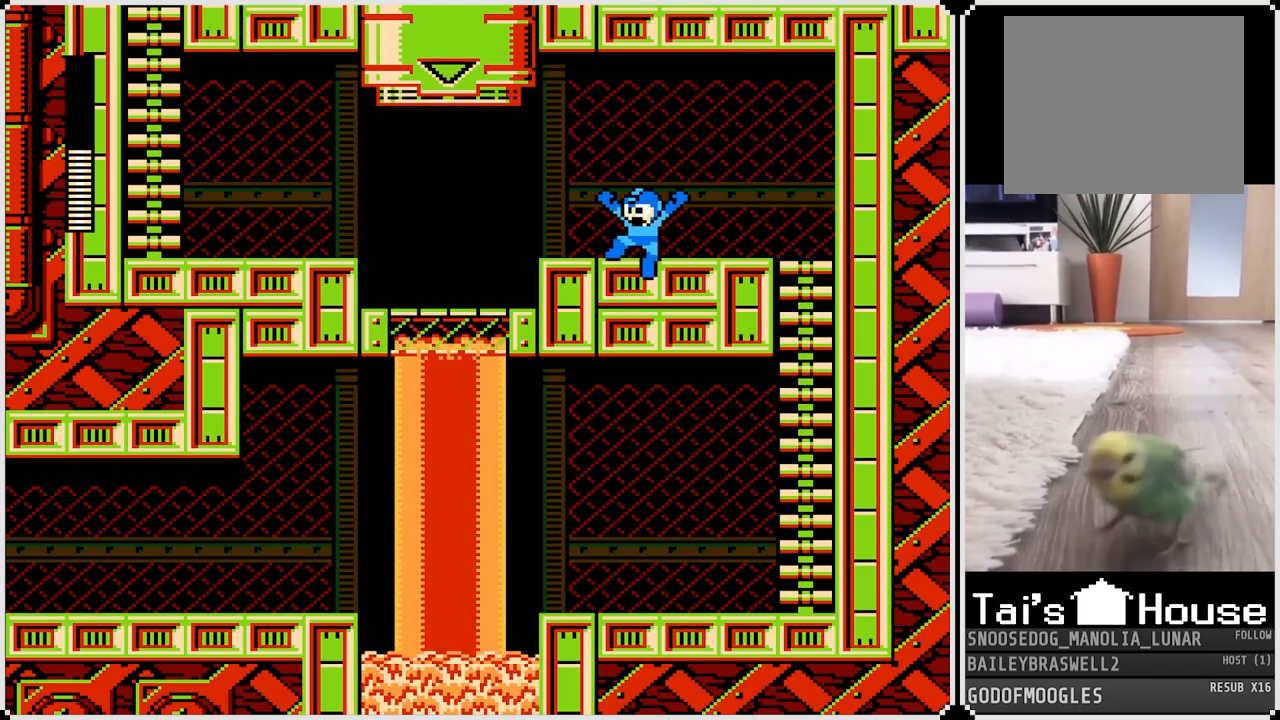
{"buttons": ["DPAD_LEFT"], "left_stick": "center", "right_stick": "center", "events": [[83, "CROSS", "down"], [167, "CROSS", "up"]]}
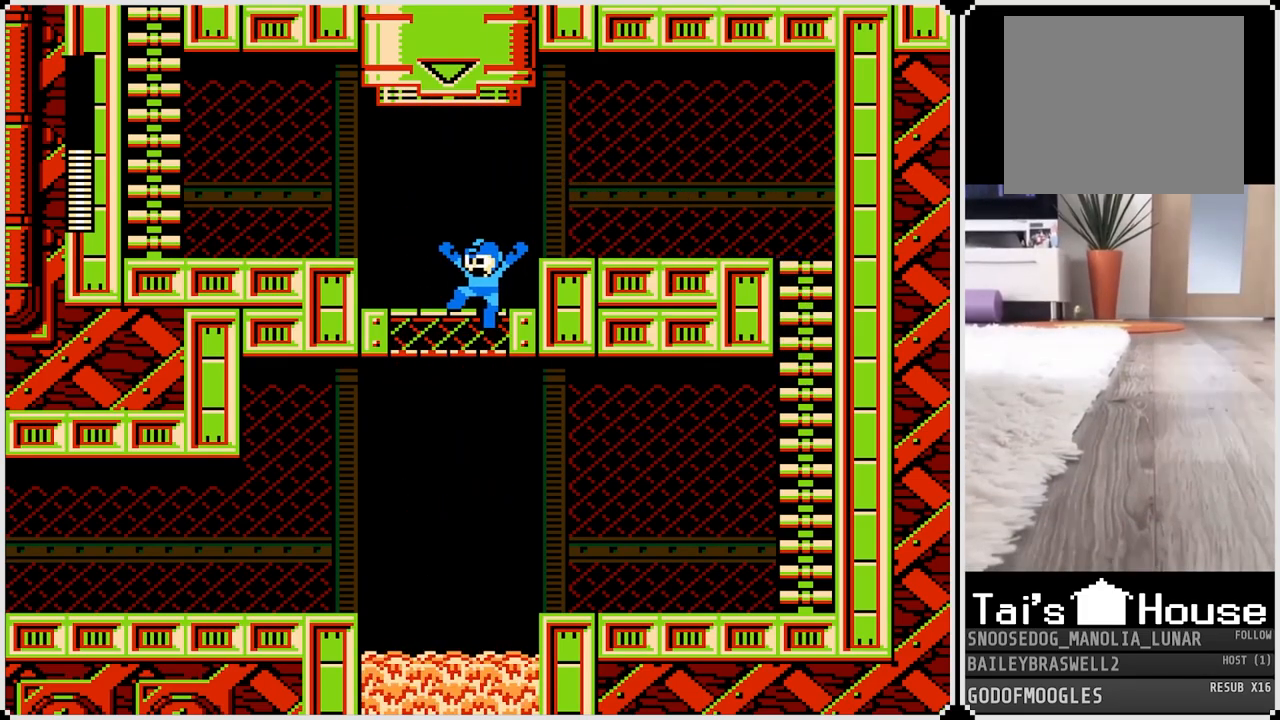
{"buttons": ["DPAD_LEFT"], "left_stick": "center", "right_stick": "center", "events": [[200, "CROSS", "down"], [383, "CROSS", "up"]]}
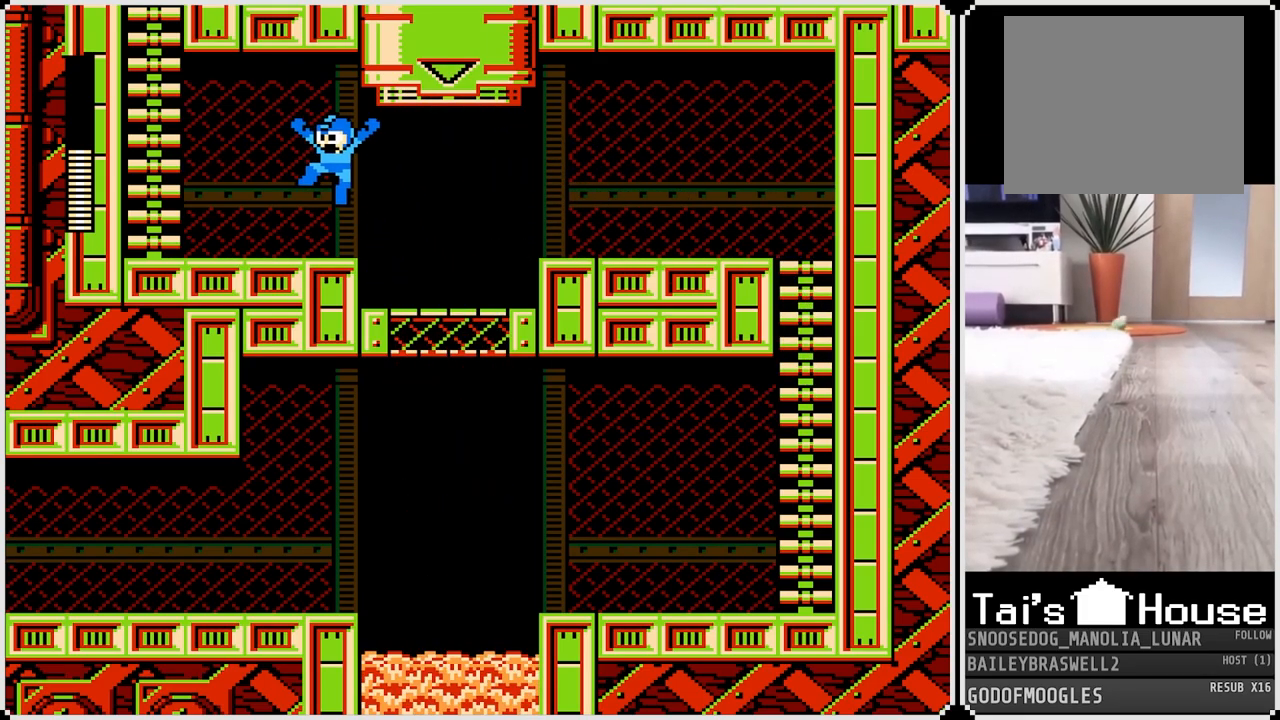
{"buttons": ["CROSS", "DPAD_LEFT"], "left_stick": "center", "right_stick": "center", "events": [[501, "CROSS", "down"]]}
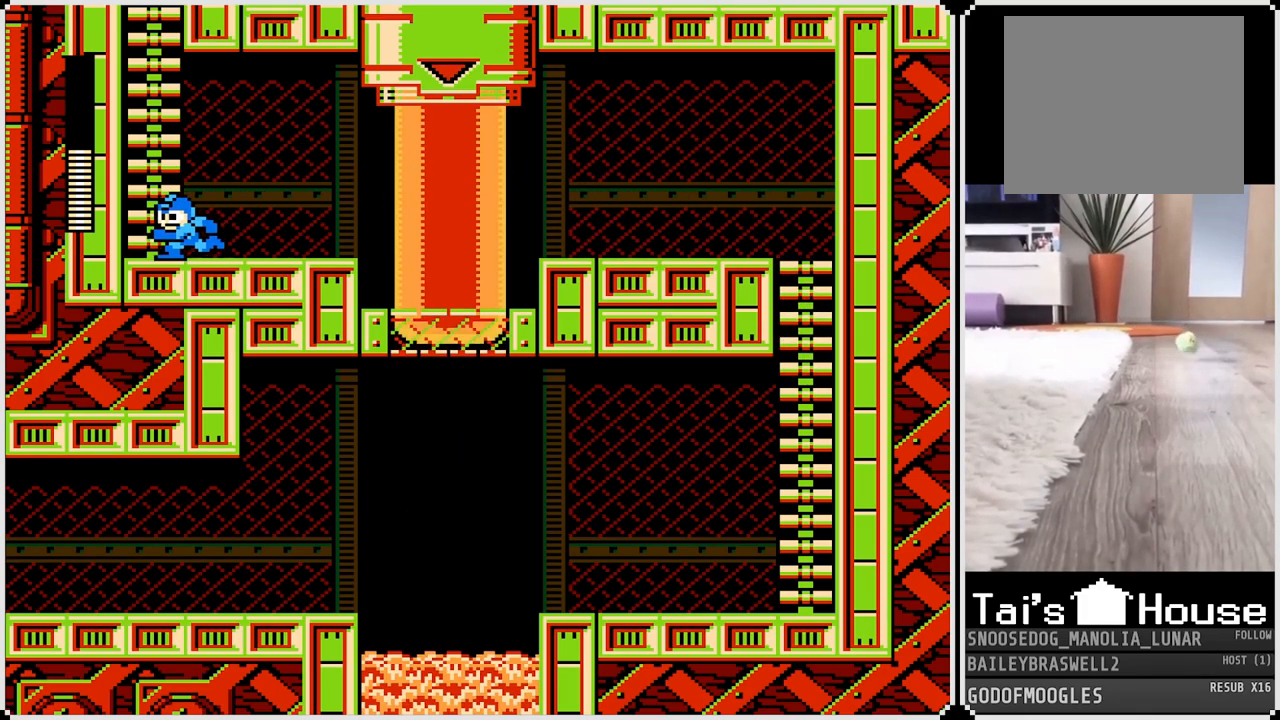
{"buttons": ["DPAD_UP"], "left_stick": "center", "right_stick": "center", "events": [[100, "DPAD_LEFT", "up"], [300, "DPAD_UP", "down"], [500, "CROSS", "up"]]}
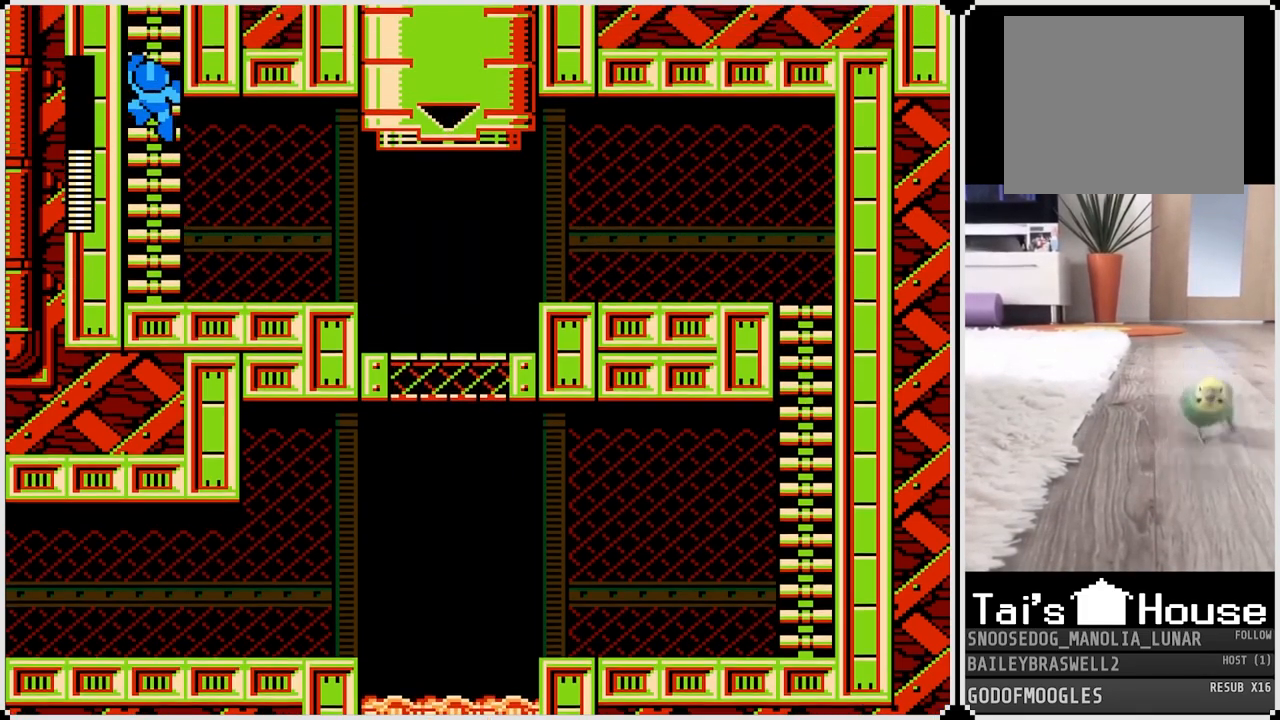
{"buttons": ["DPAD_UP"], "left_stick": "center", "right_stick": "center", "events": [[250, "DPAD_UP", "up"], [451, "DPAD_UP", "down"]]}
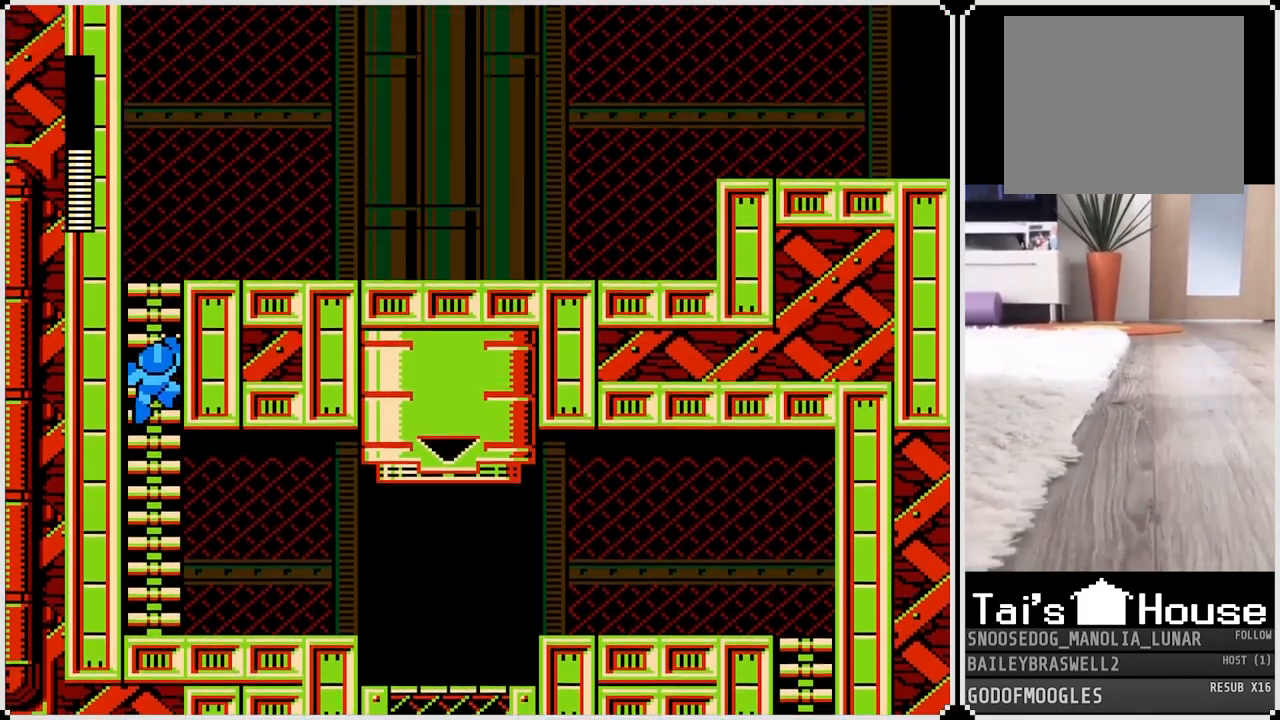
{"buttons": ["DPAD_UP"], "left_stick": "center", "right_stick": "center", "events": []}
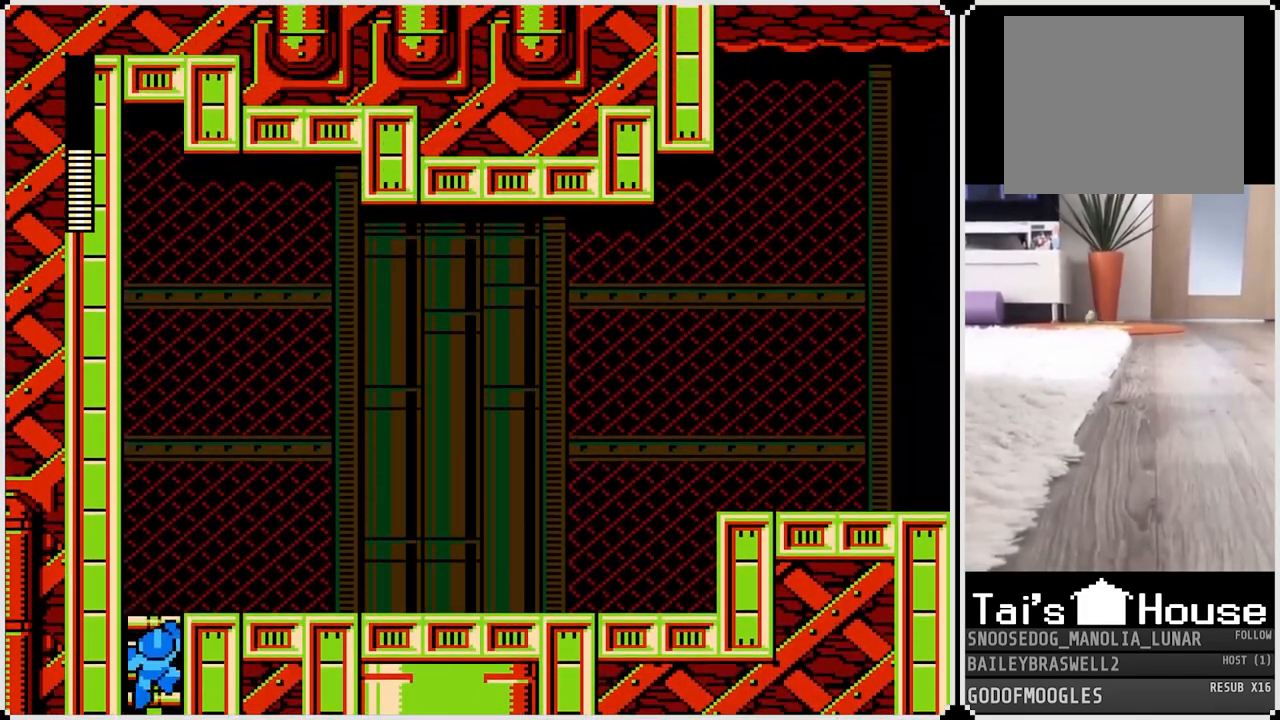
{"buttons": ["CROSS", "DPAD_RIGHT"], "left_stick": "center", "right_stick": "center", "events": [[350, "DPAD_RIGHT", "down"], [350, "DPAD_UP", "up"], [400, "CROSS", "down"]]}
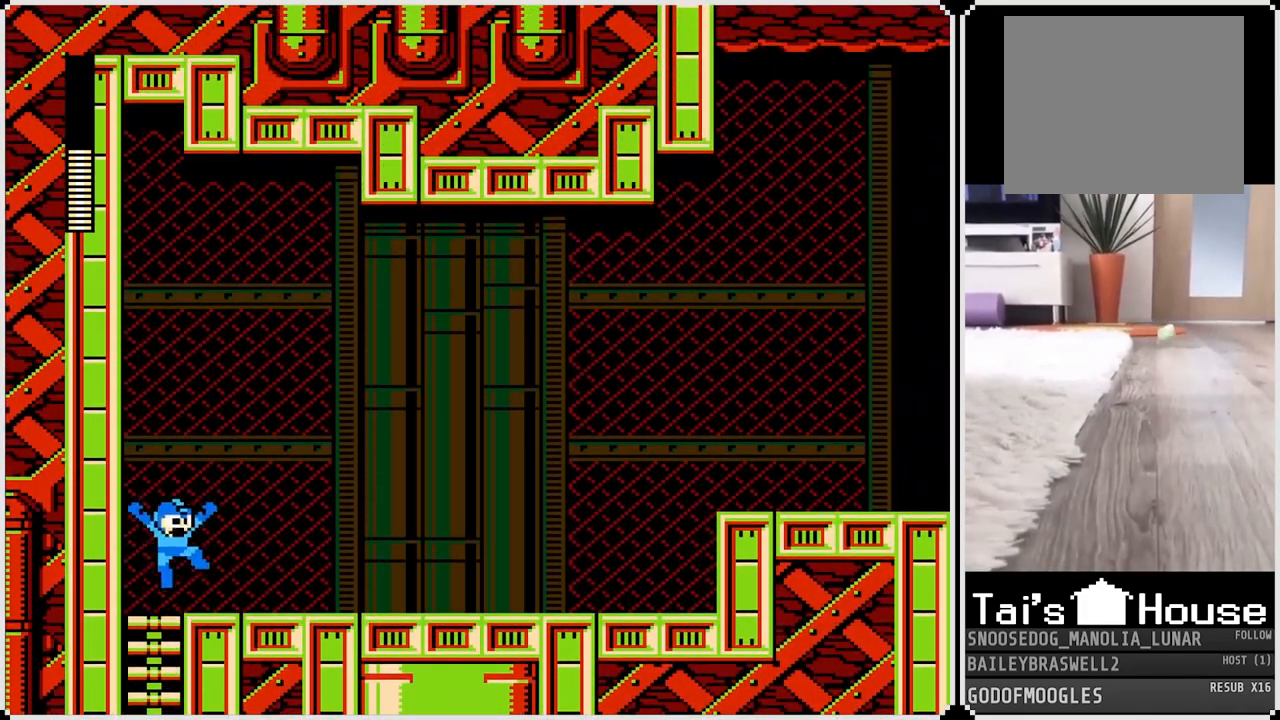
{"buttons": ["SQUARE", "DPAD_RIGHT"], "left_stick": "center", "right_stick": "center", "events": [[350, "CROSS", "up"], [483, "SQUARE", "down"]]}
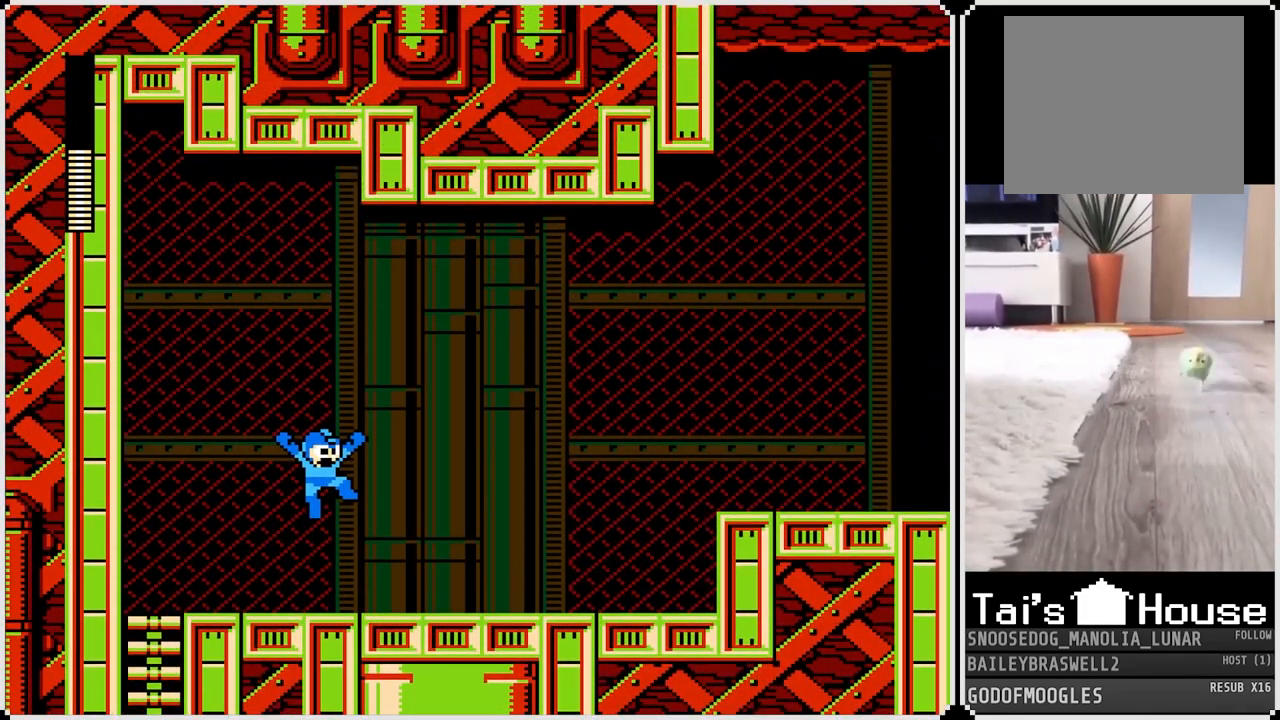
{"buttons": ["DPAD_RIGHT"], "left_stick": "center", "right_stick": "center", "events": [[84, "SQUARE", "up"]]}
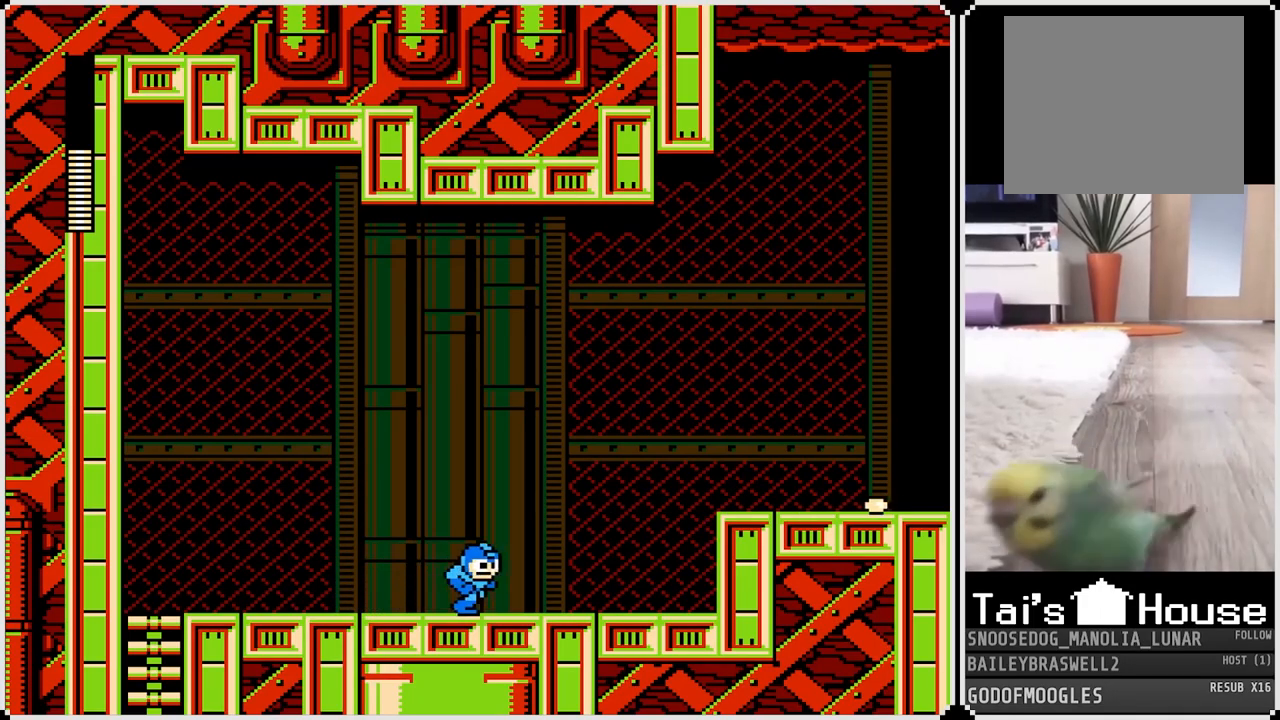
{"buttons": ["CROSS", "DPAD_RIGHT"], "left_stick": "center", "right_stick": "center", "events": [[300, "CROSS", "down"]]}
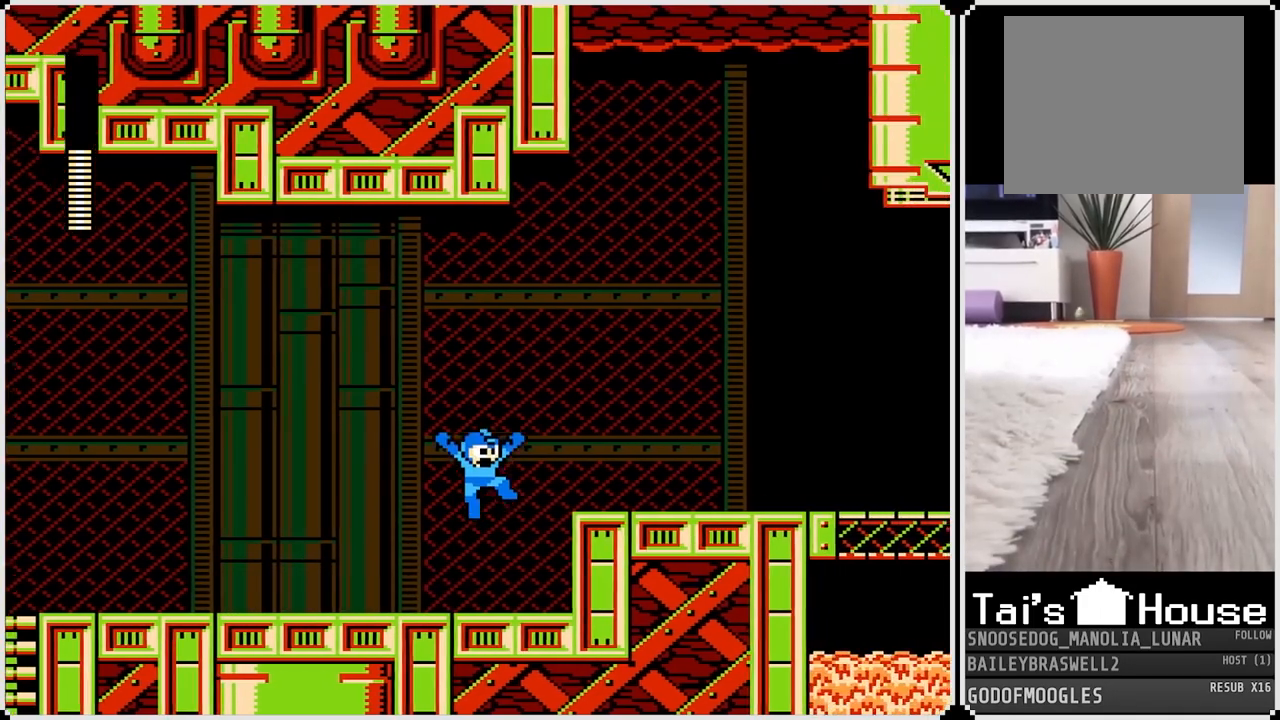
{"buttons": ["DPAD_RIGHT"], "left_stick": "center", "right_stick": "center", "events": [[201, "CROSS", "up"]]}